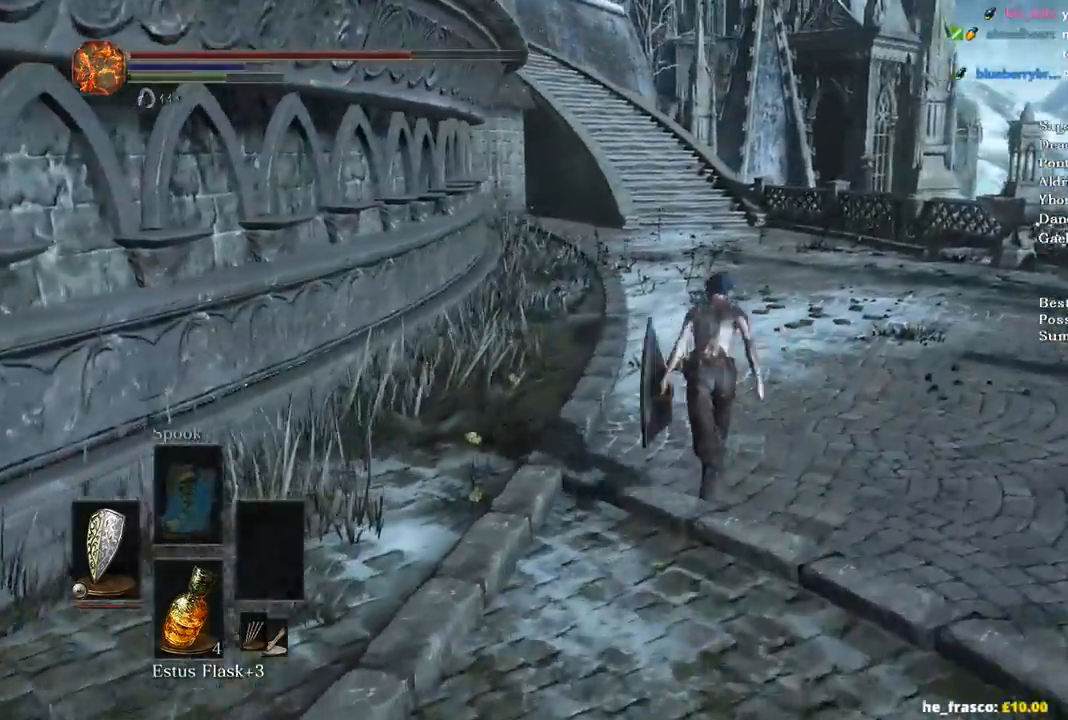
Gameplay with a controller (Xbox layout); each line is a JSON object with the inputs held at the frame after it. "events" lists button and stick changes between this image and that frame as [ms after this image, input, new state], when the widget could be followed in between. Not read: START.
{"buttons": ["B"], "left_stick": "up", "right_stick": "left", "events": []}
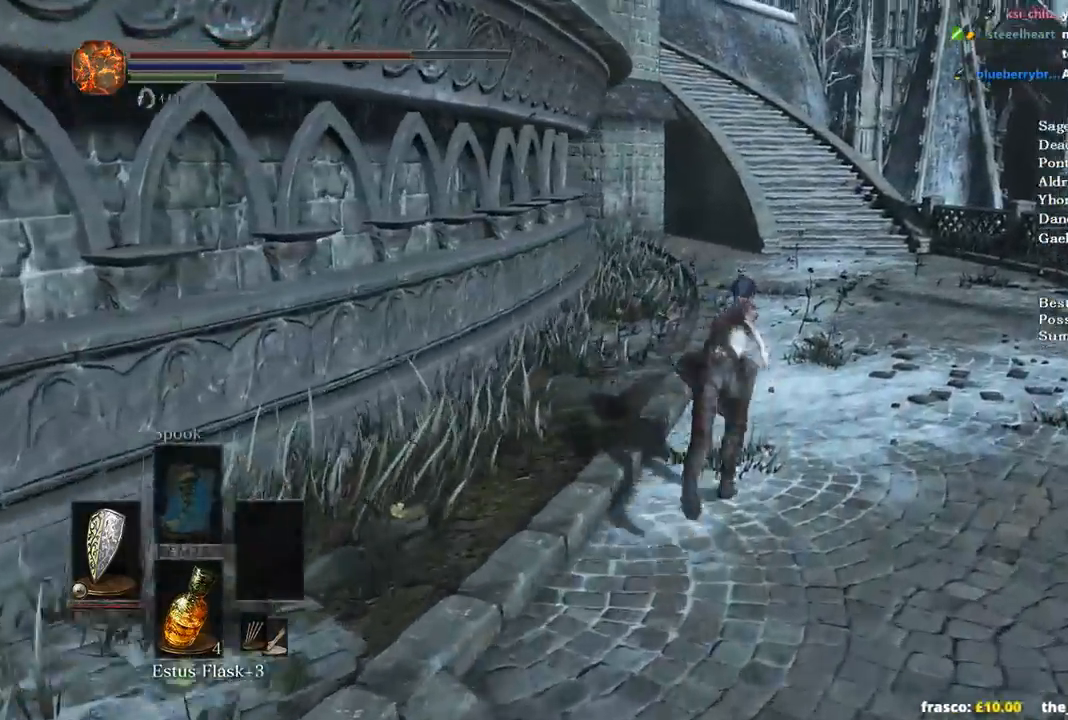
{"buttons": ["B"], "left_stick": "up", "right_stick": "left", "events": []}
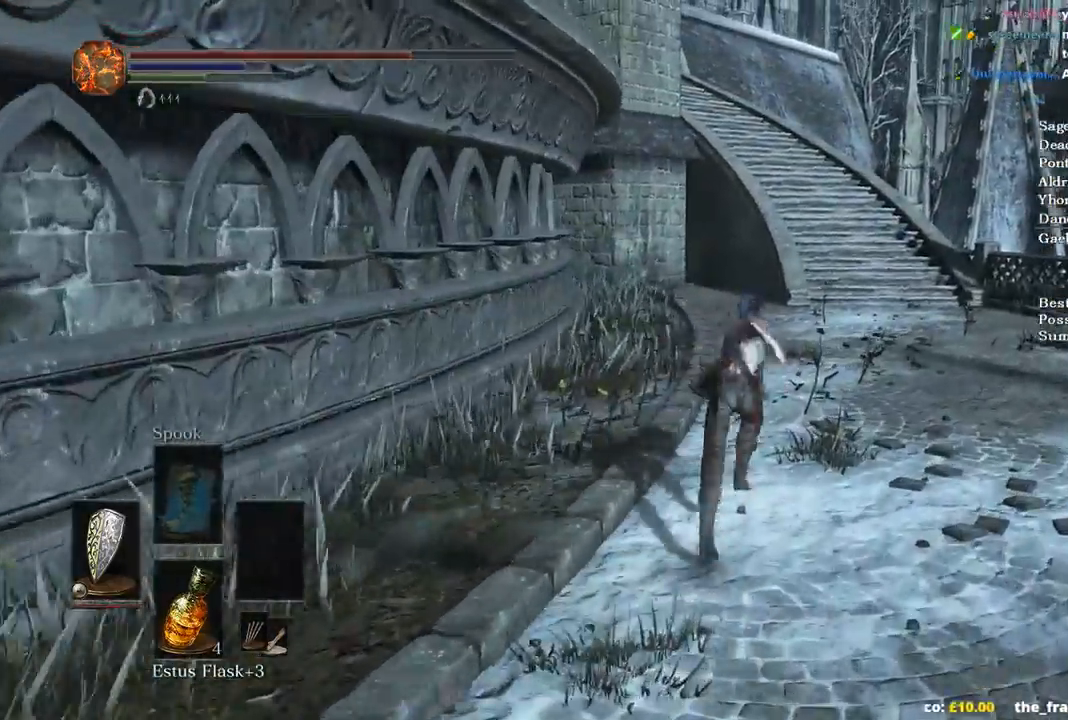
{"buttons": ["B"], "left_stick": "up", "right_stick": "left", "events": []}
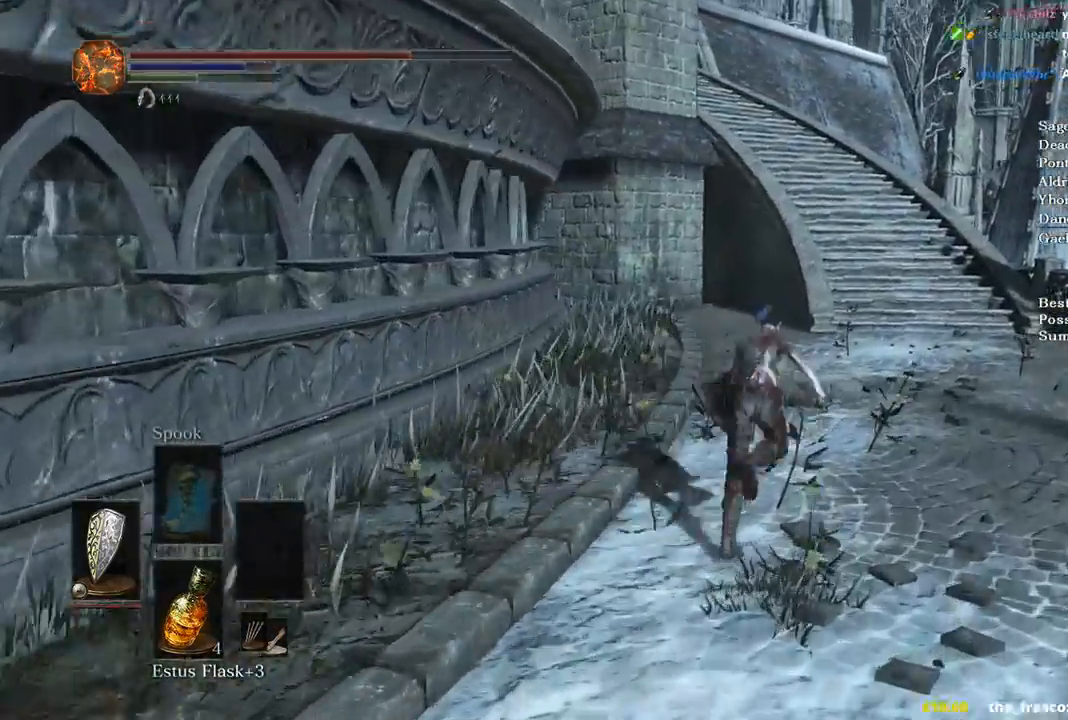
{"buttons": ["B"], "left_stick": "up-right", "right_stick": "left", "events": [[500, "left_stick", "up-right"]]}
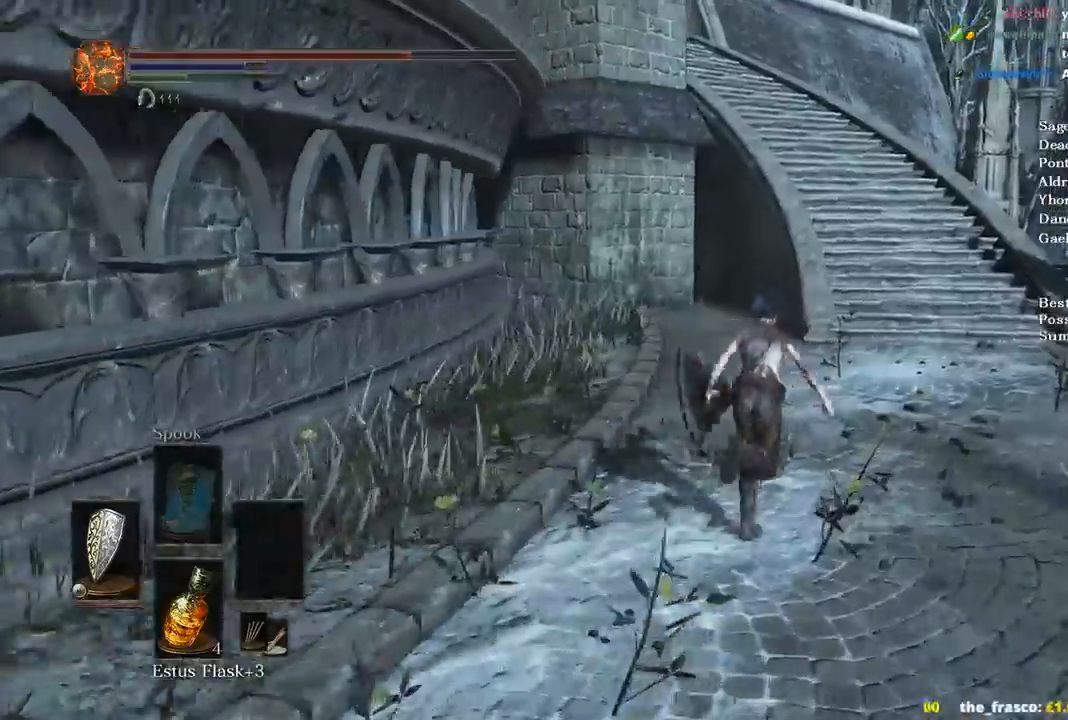
{"buttons": ["B"], "left_stick": "up", "right_stick": "left", "events": [[100, "left_stick", "up"]]}
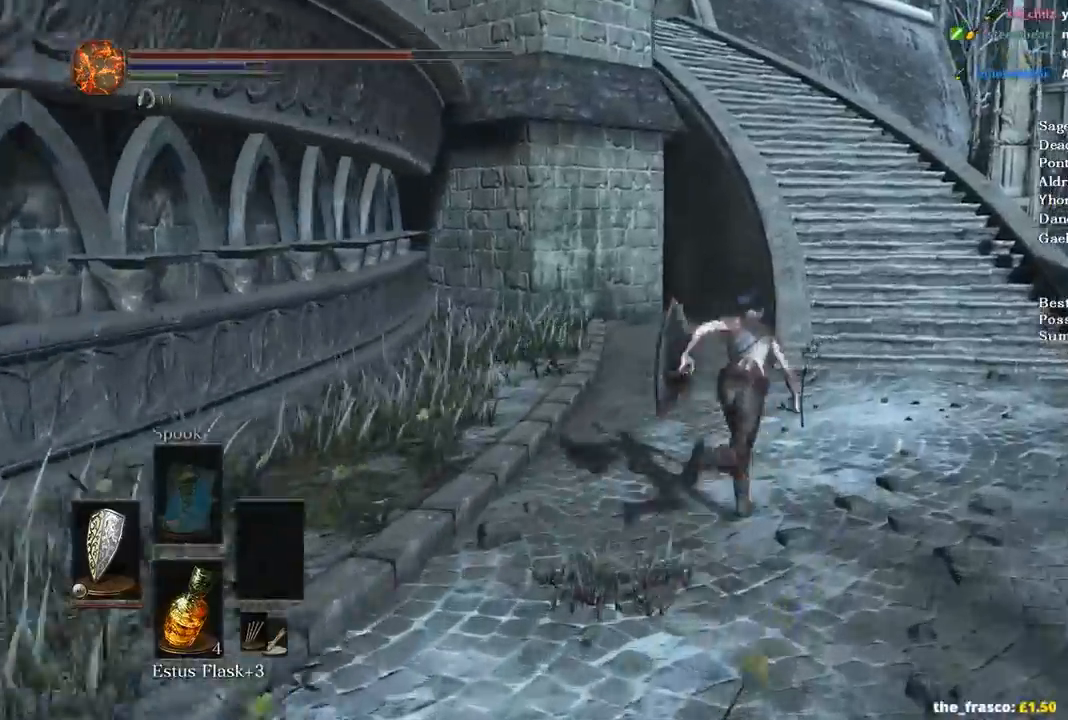
{"buttons": ["B"], "left_stick": "up", "right_stick": "left", "events": []}
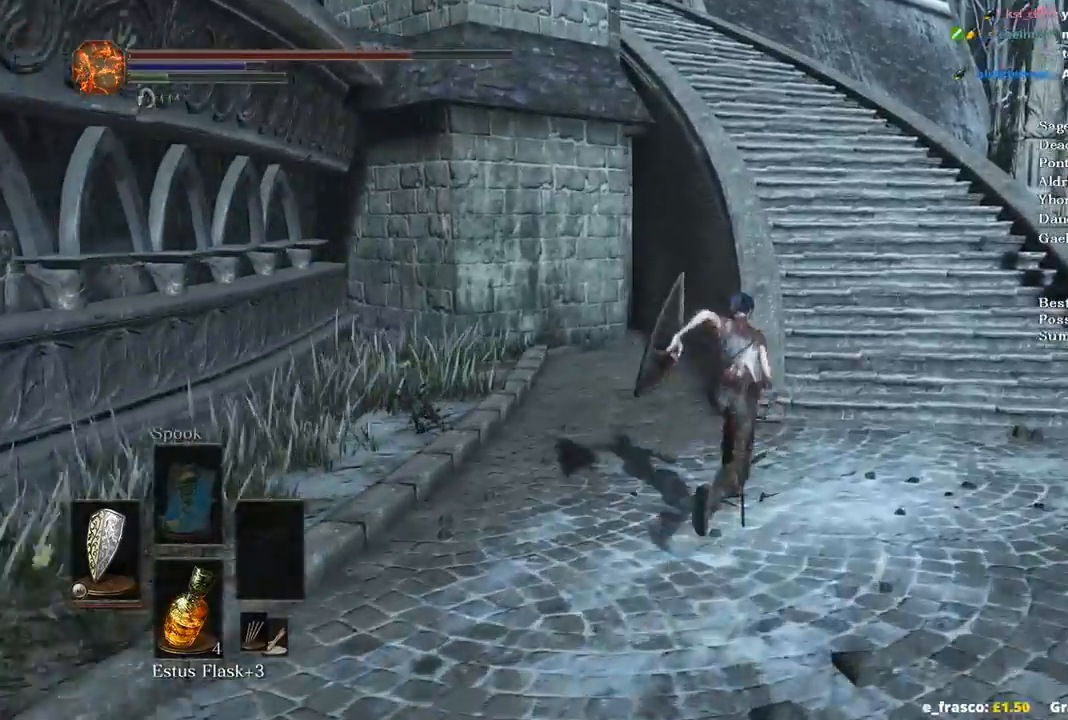
{"buttons": ["B"], "left_stick": "up", "right_stick": "left", "events": []}
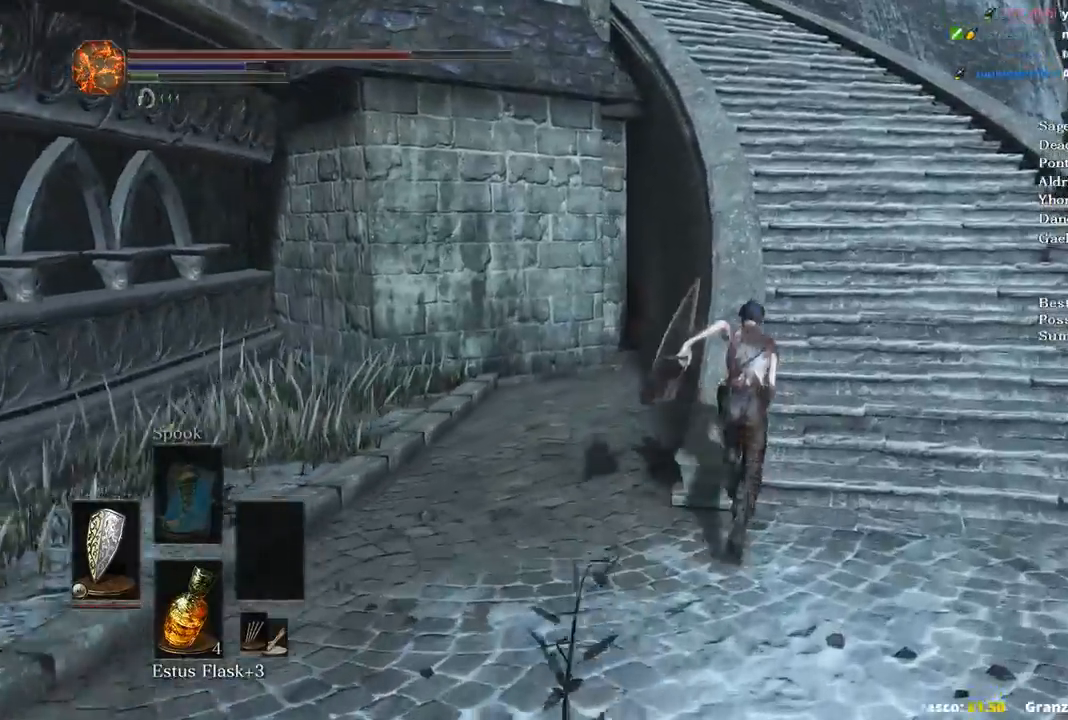
{"buttons": ["R1"], "left_stick": "up", "right_stick": "down-left", "events": [[167, "B", "up"], [500, "R1", "down"], [500, "right_stick", "down-left"]]}
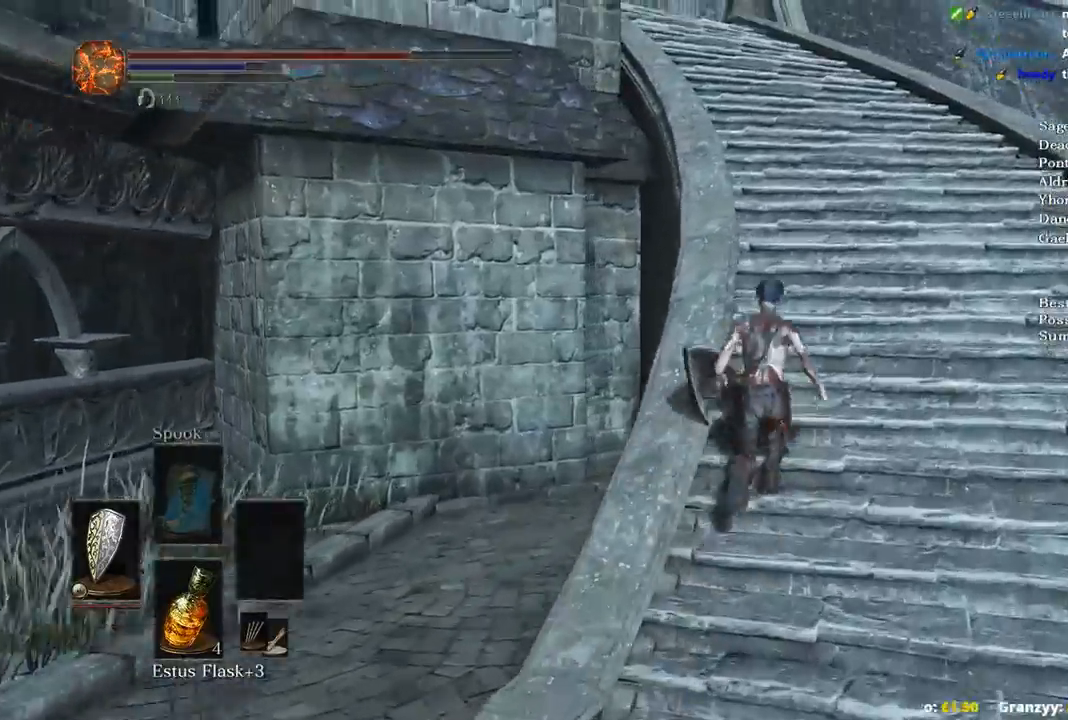
{"buttons": [], "left_stick": "up", "right_stick": "down-left", "events": [[33, "R1", "up"]]}
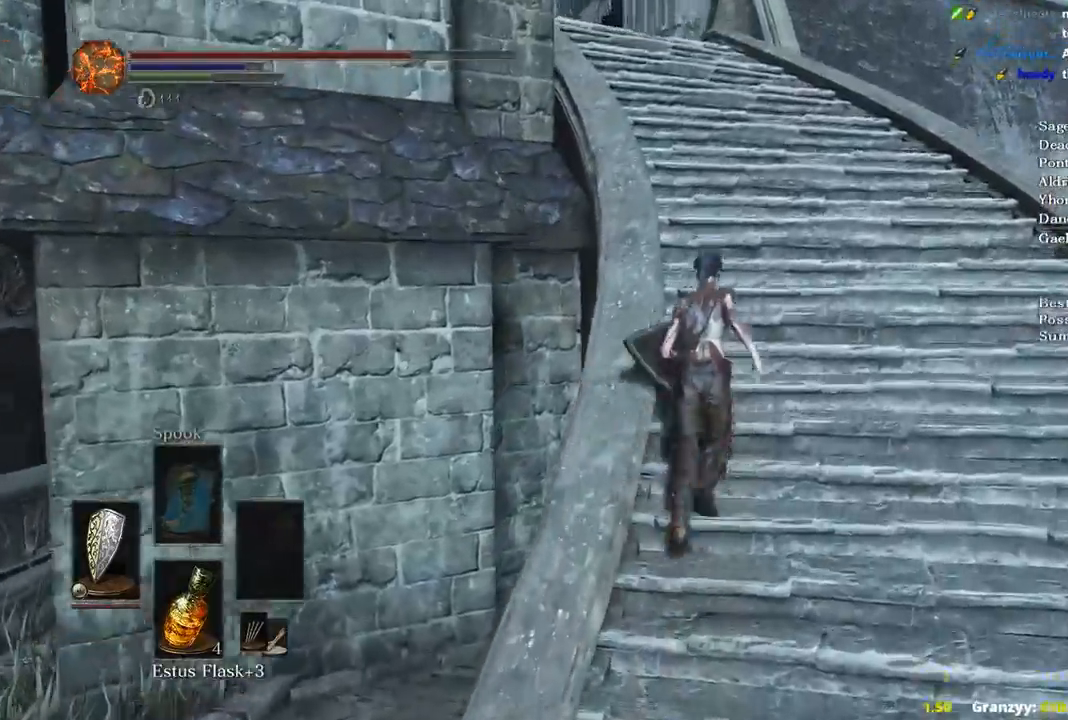
{"buttons": ["B"], "left_stick": "up", "right_stick": "center", "events": [[267, "B", "down"], [333, "right_stick", "center"]]}
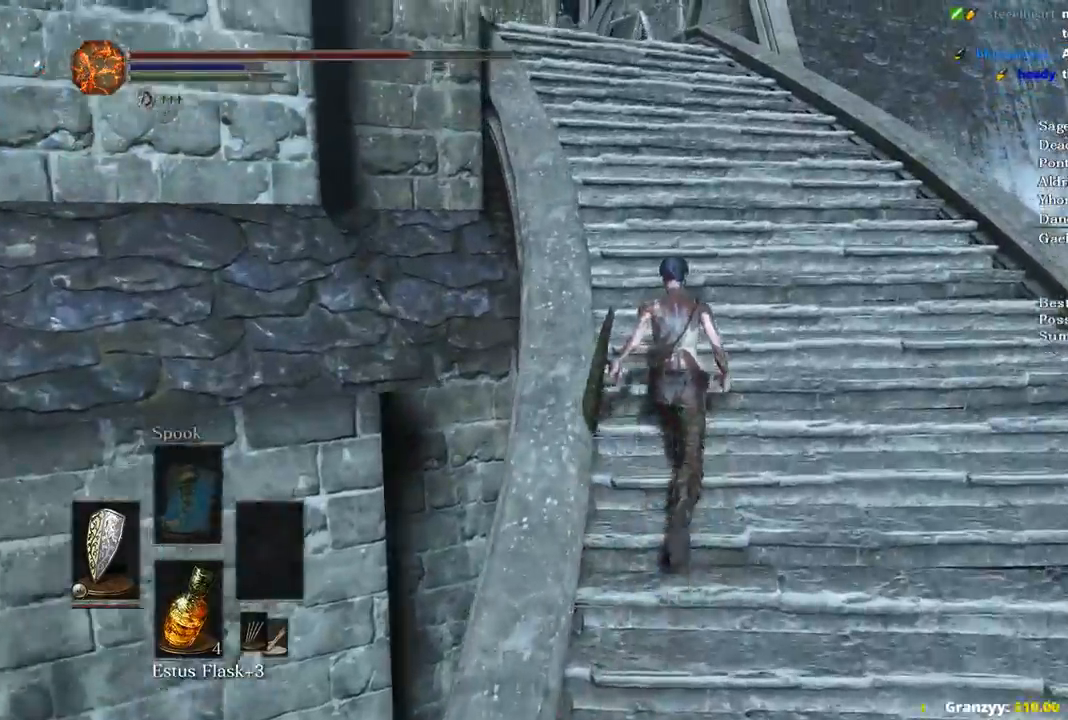
{"buttons": ["B"], "left_stick": "up", "right_stick": "center", "events": []}
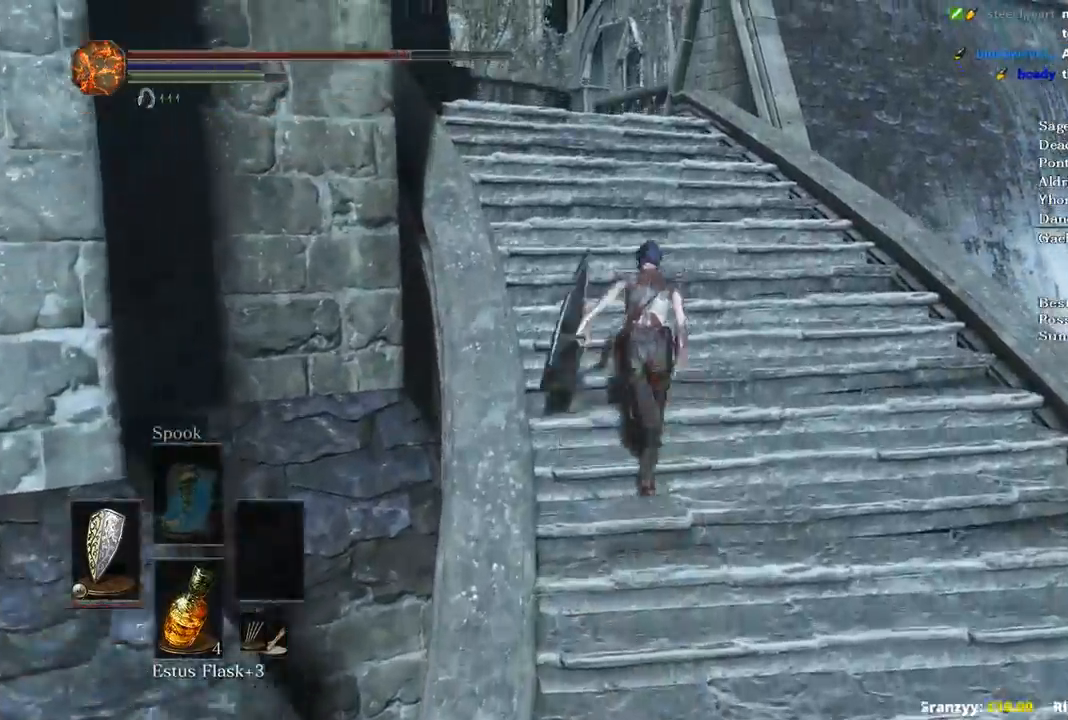
{"buttons": ["B"], "left_stick": "up", "right_stick": "center", "events": []}
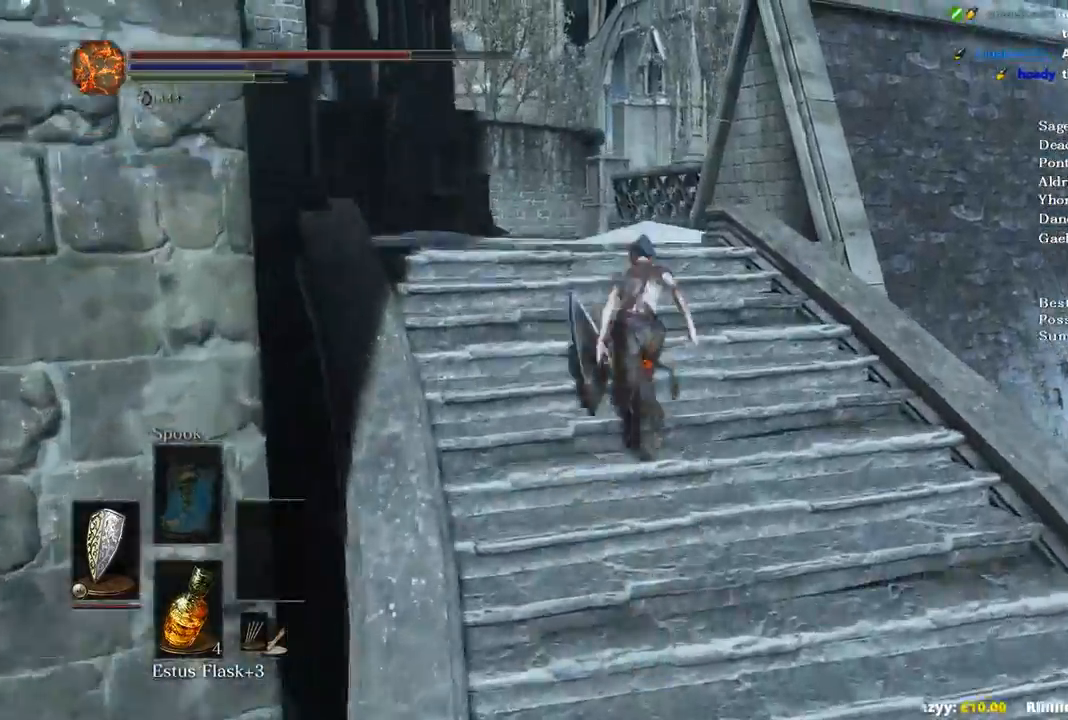
{"buttons": ["B", "L2"], "left_stick": "up", "right_stick": "center", "events": [[400, "L2", "down"]]}
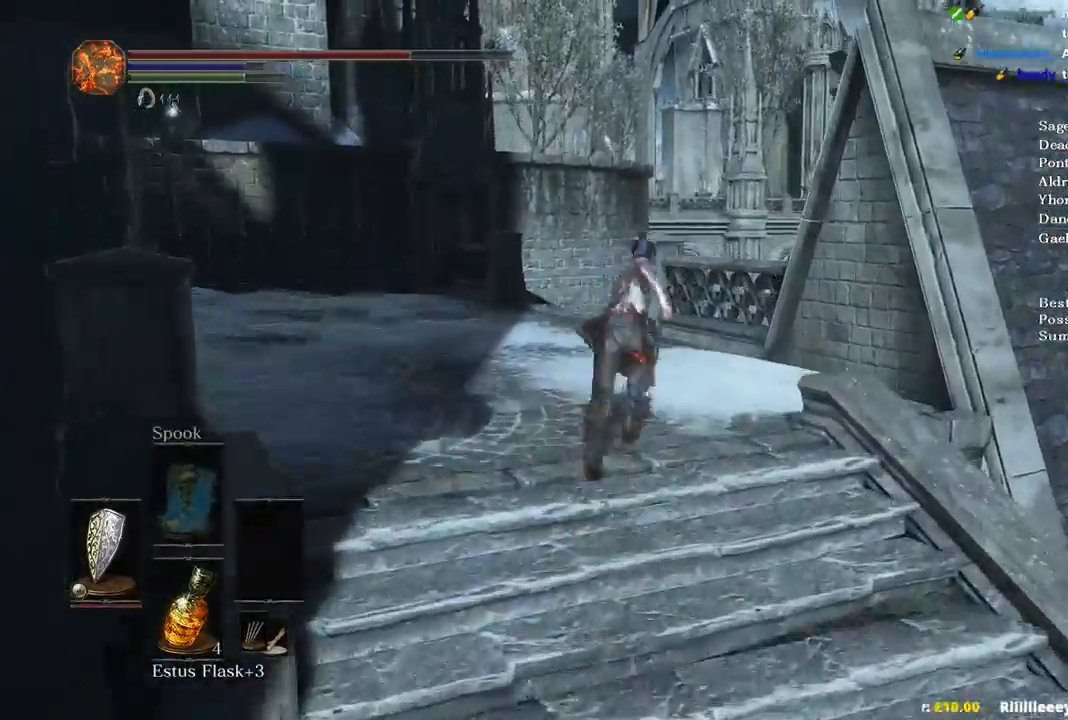
{"buttons": ["B"], "left_stick": "up", "right_stick": "down-right", "events": [[33, "L2", "up"], [467, "right_stick", "down-right"]]}
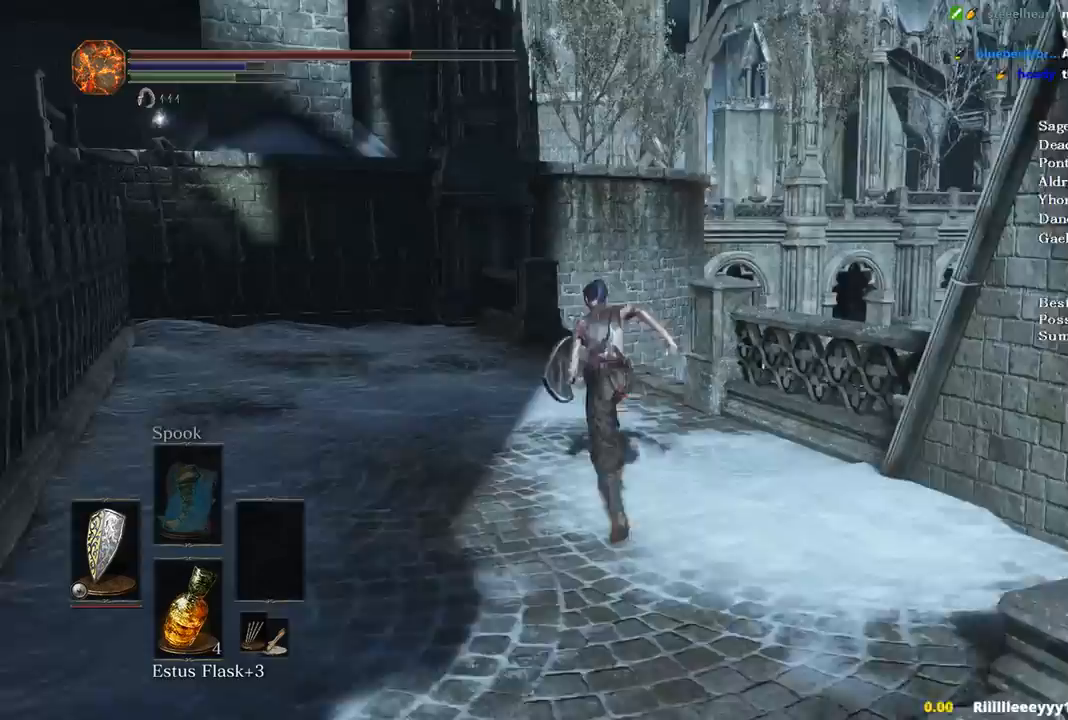
{"buttons": ["B"], "left_stick": "up", "right_stick": "down-right", "events": []}
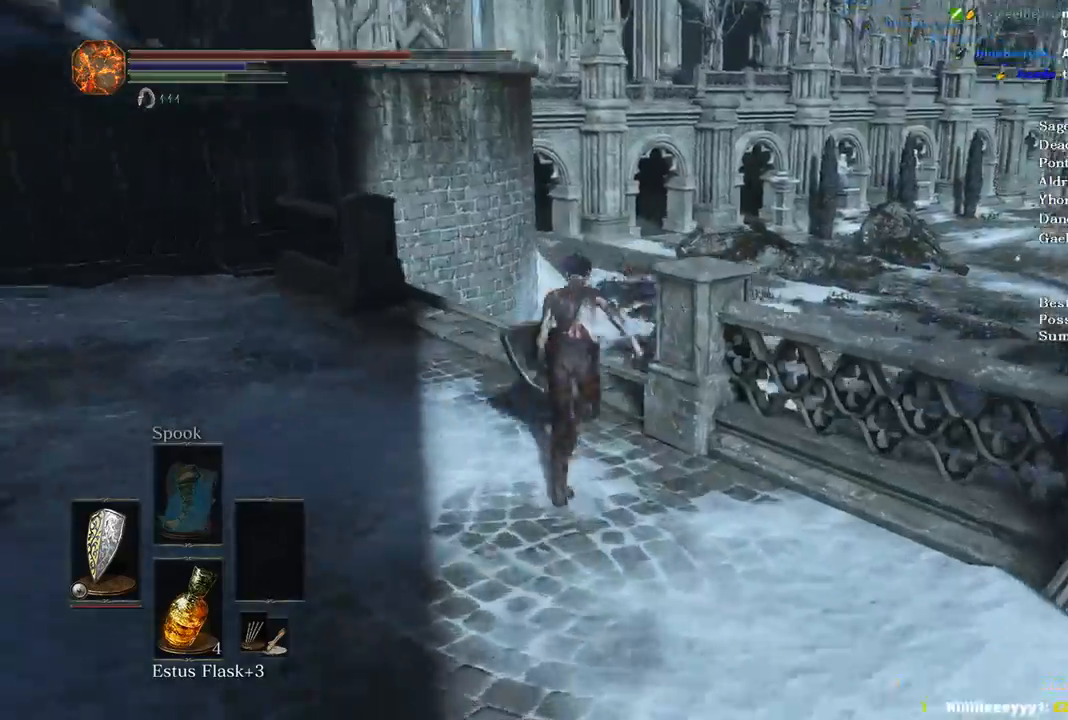
{"buttons": ["B"], "left_stick": "up", "right_stick": "right", "events": [[233, "right_stick", "right"]]}
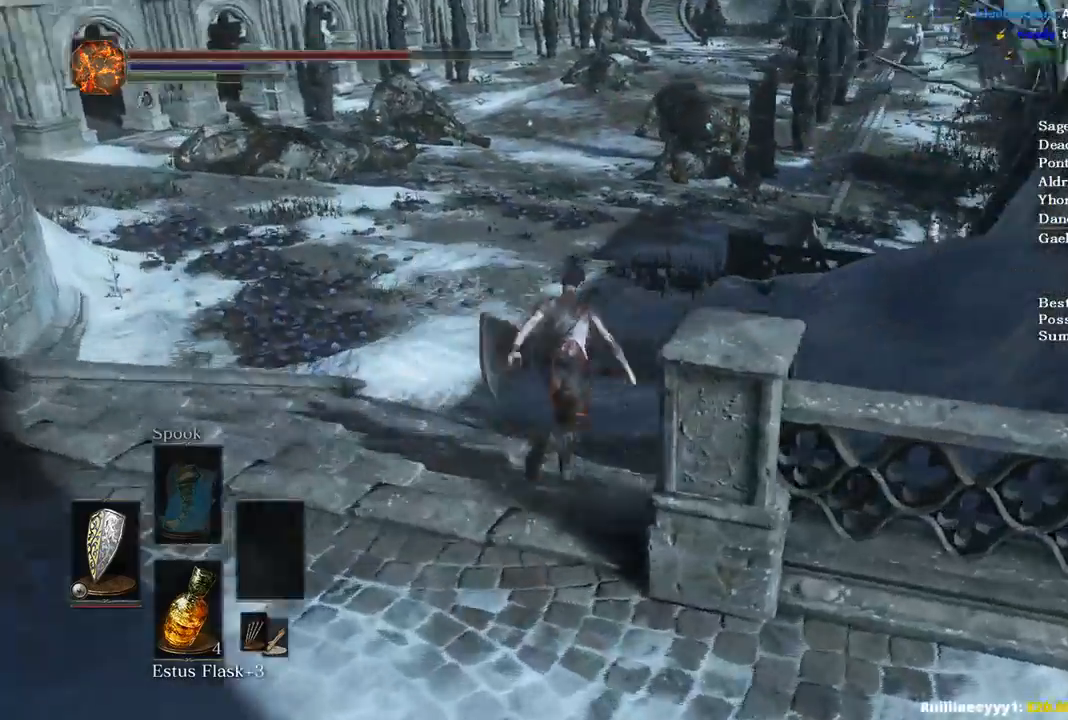
{"buttons": ["B"], "left_stick": "up", "right_stick": "center", "events": [[300, "right_stick", "center"]]}
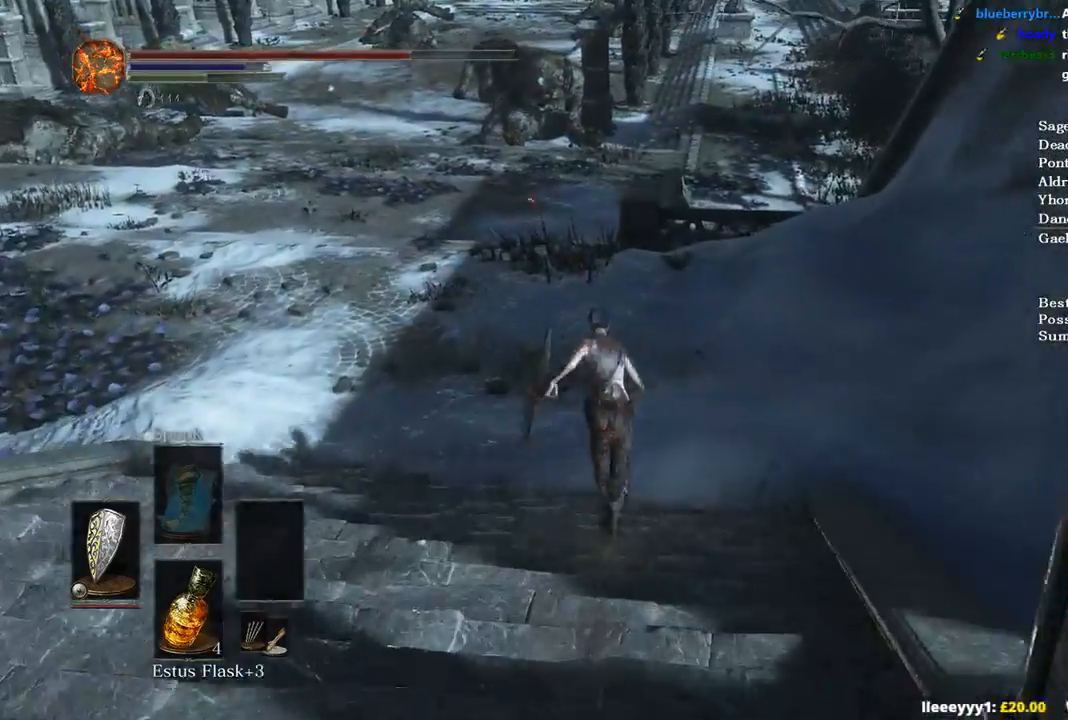
{"buttons": ["B"], "left_stick": "up", "right_stick": "right", "events": [[267, "right_stick", "right"]]}
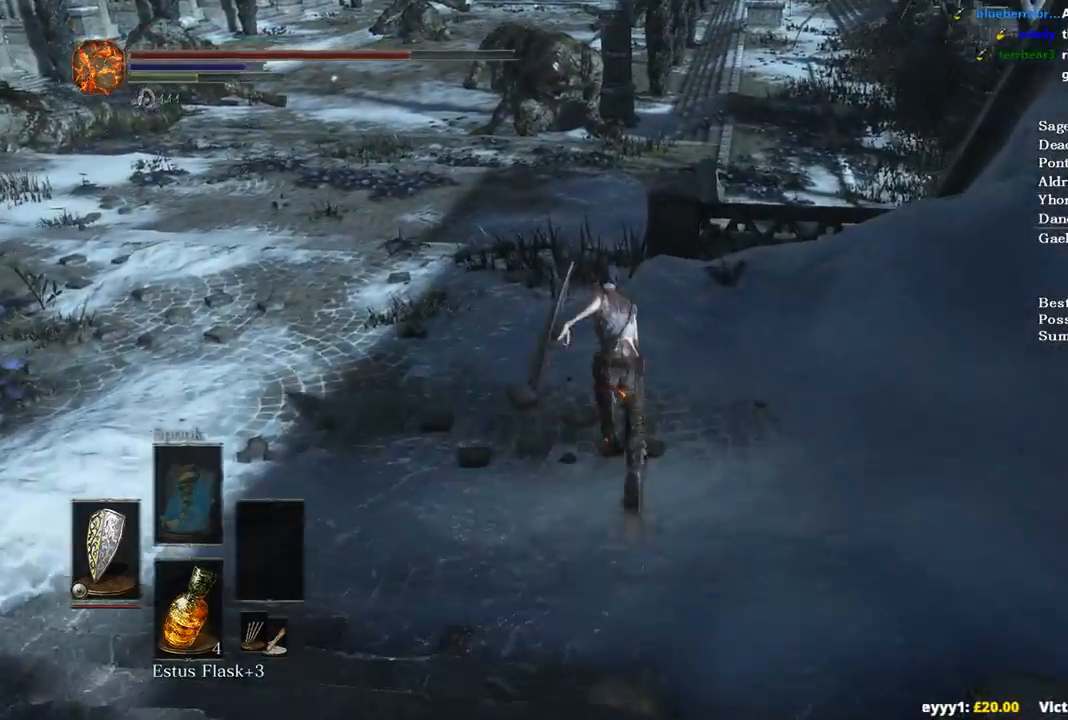
{"buttons": ["B"], "left_stick": "up", "right_stick": "right", "events": []}
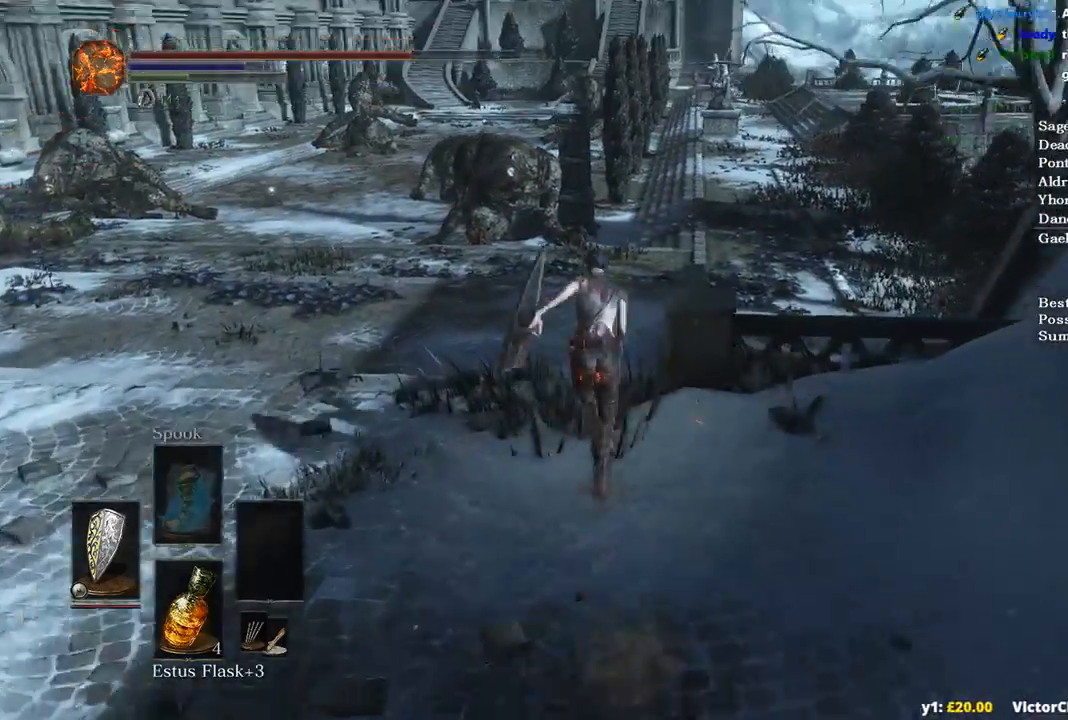
{"buttons": [], "left_stick": "up", "right_stick": "center", "events": [[233, "right_stick", "down-right"], [433, "right_stick", "center"], [467, "B", "up"]]}
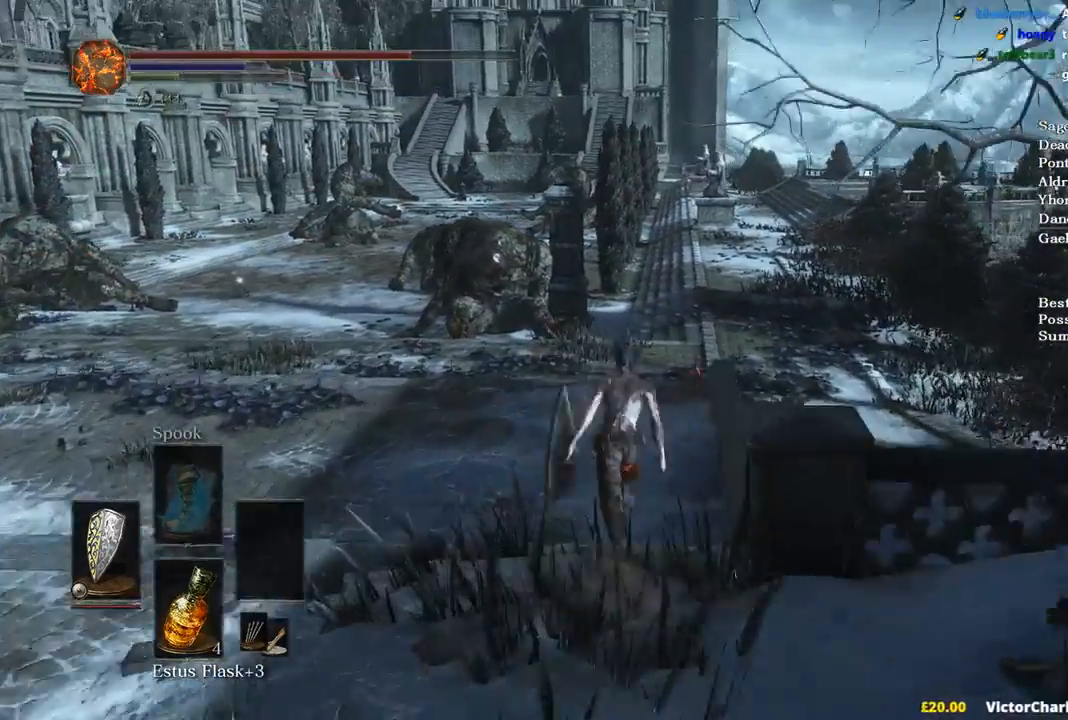
{"buttons": [], "left_stick": "up", "right_stick": "center", "events": []}
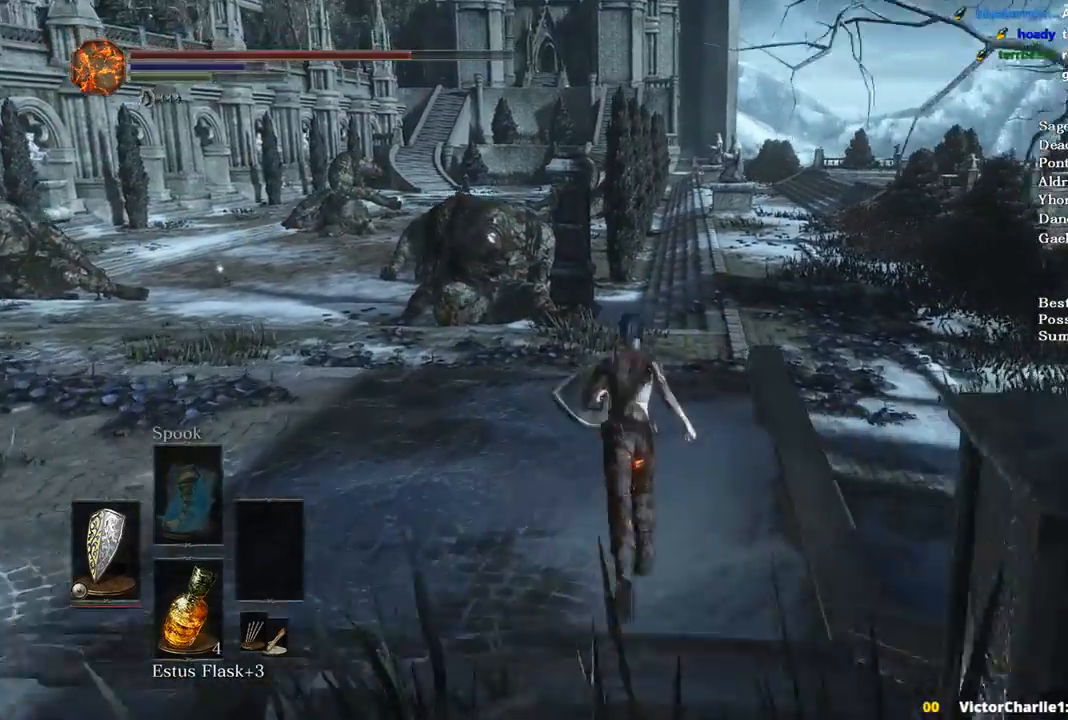
{"buttons": ["B"], "left_stick": "up", "right_stick": "center", "events": [[467, "B", "down"]]}
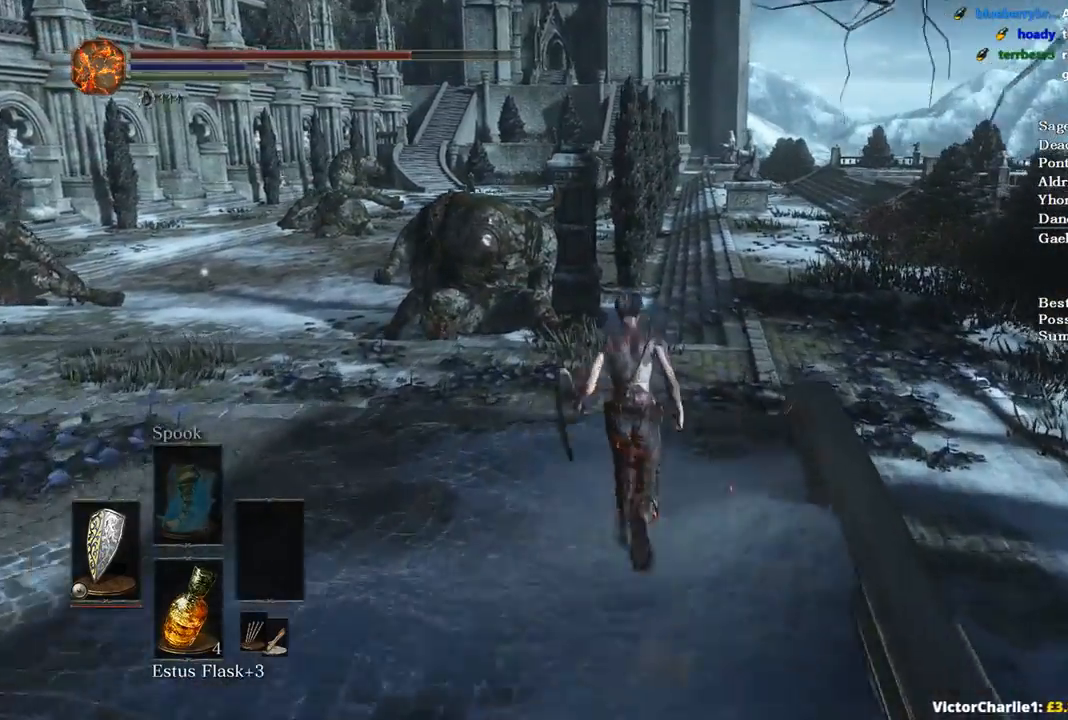
{"buttons": ["B"], "left_stick": "up", "right_stick": "center", "events": []}
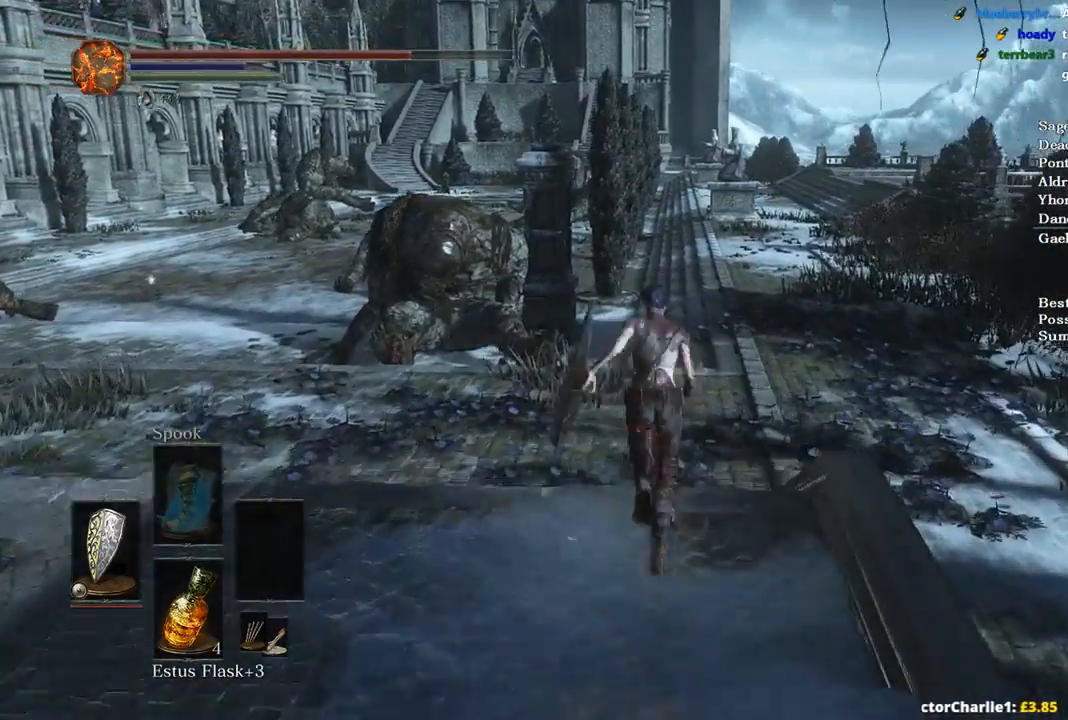
{"buttons": ["B"], "left_stick": "up", "right_stick": "center", "events": []}
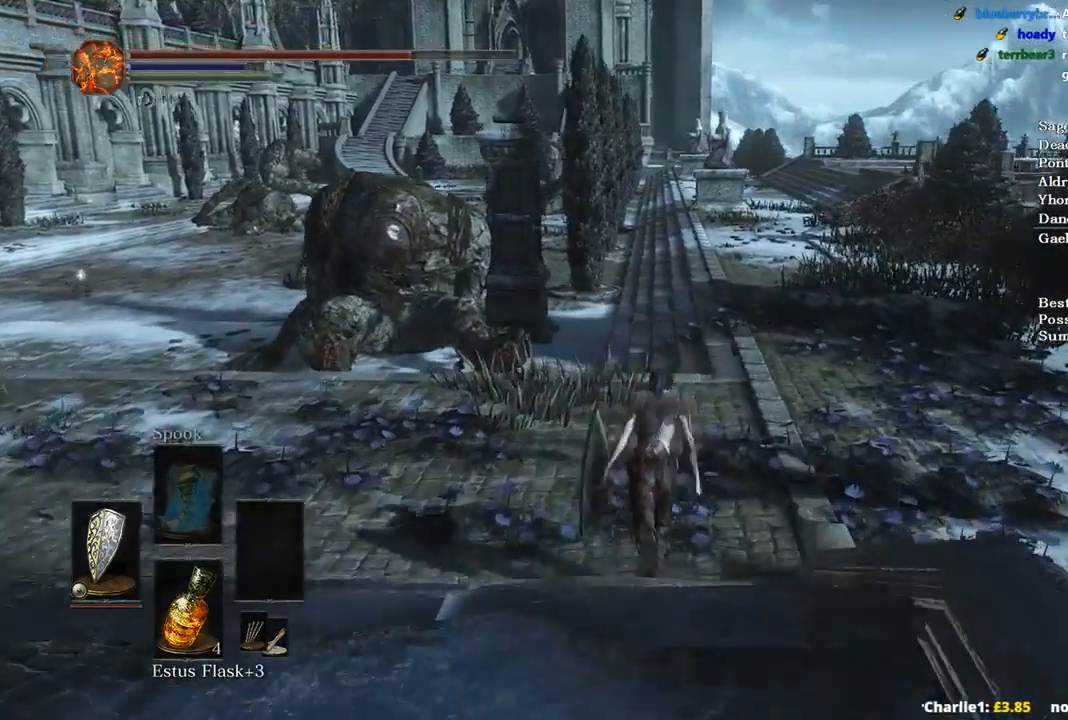
{"buttons": ["B"], "left_stick": "up", "right_stick": "center", "events": []}
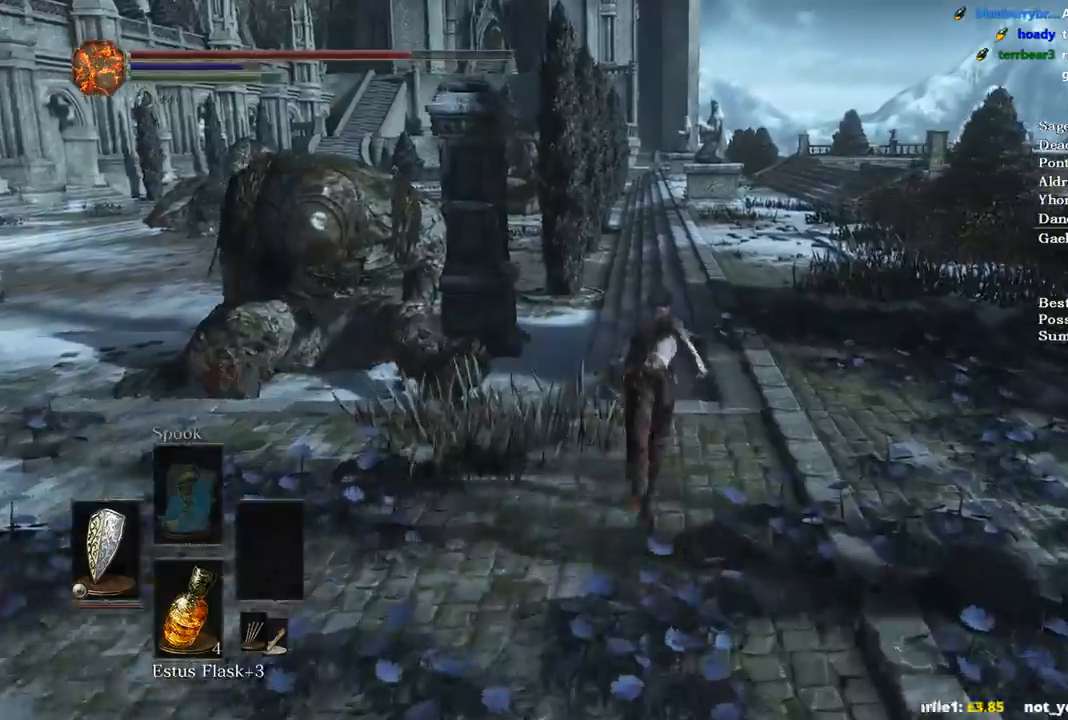
{"buttons": ["B"], "left_stick": "up", "right_stick": "center", "events": []}
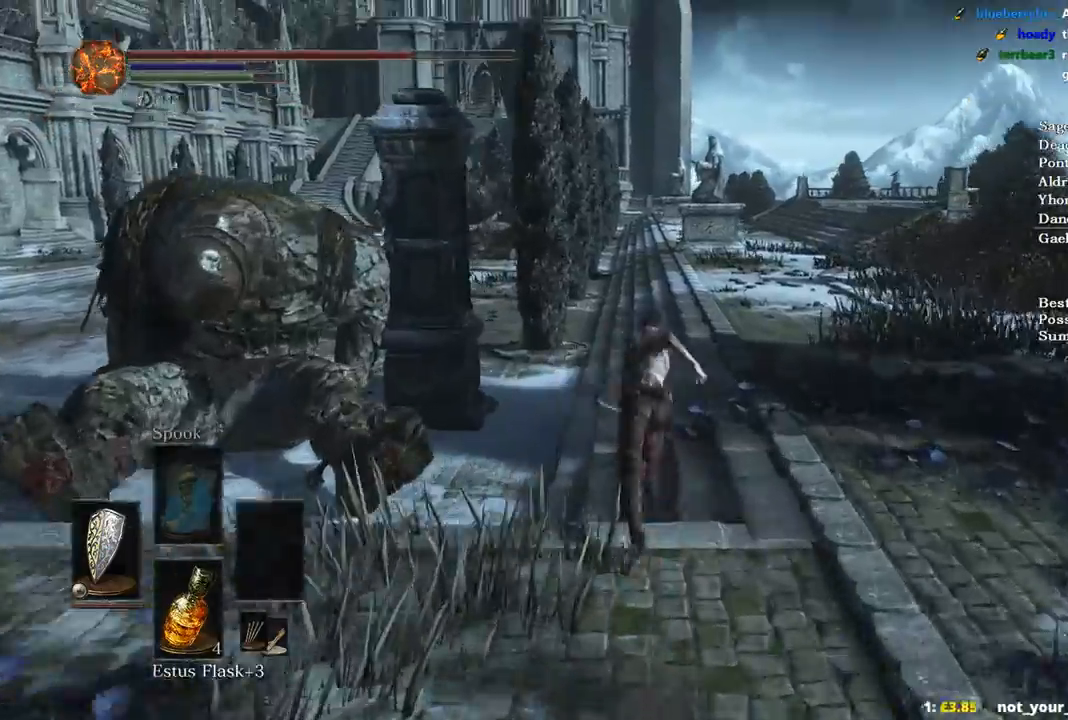
{"buttons": ["B"], "left_stick": "up", "right_stick": "down-left", "events": [[400, "right_stick", "down-left"]]}
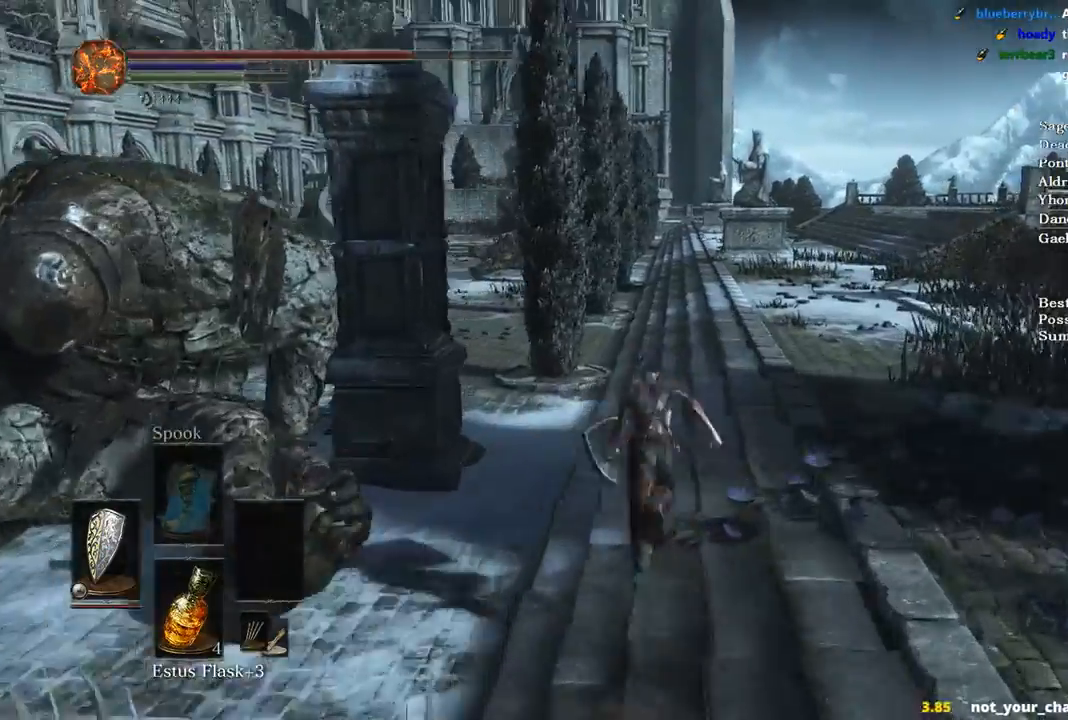
{"buttons": ["B"], "left_stick": "up", "right_stick": "down-left", "events": []}
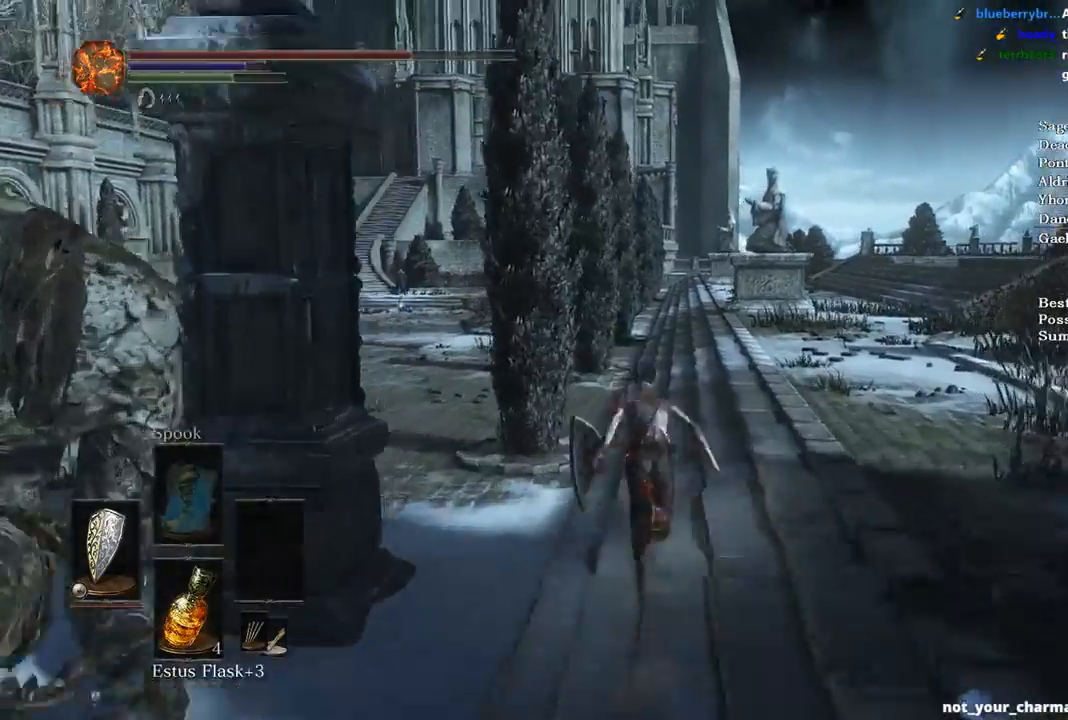
{"buttons": ["B"], "left_stick": "up", "right_stick": "down-left", "events": []}
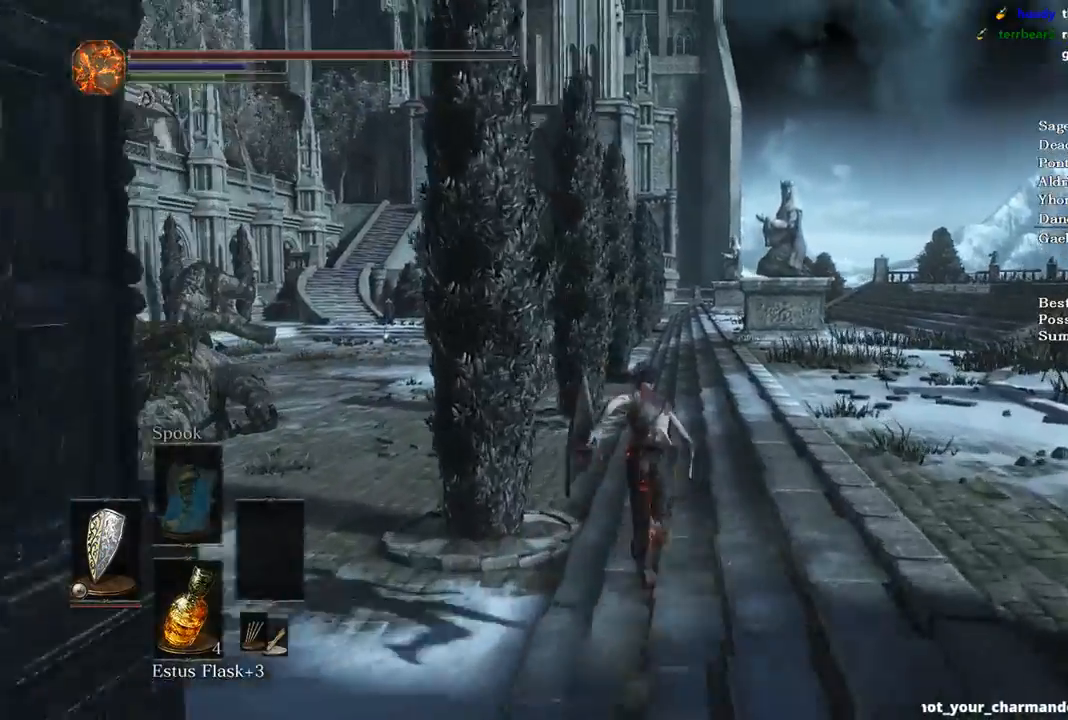
{"buttons": ["B"], "left_stick": "up", "right_stick": "down-left", "events": []}